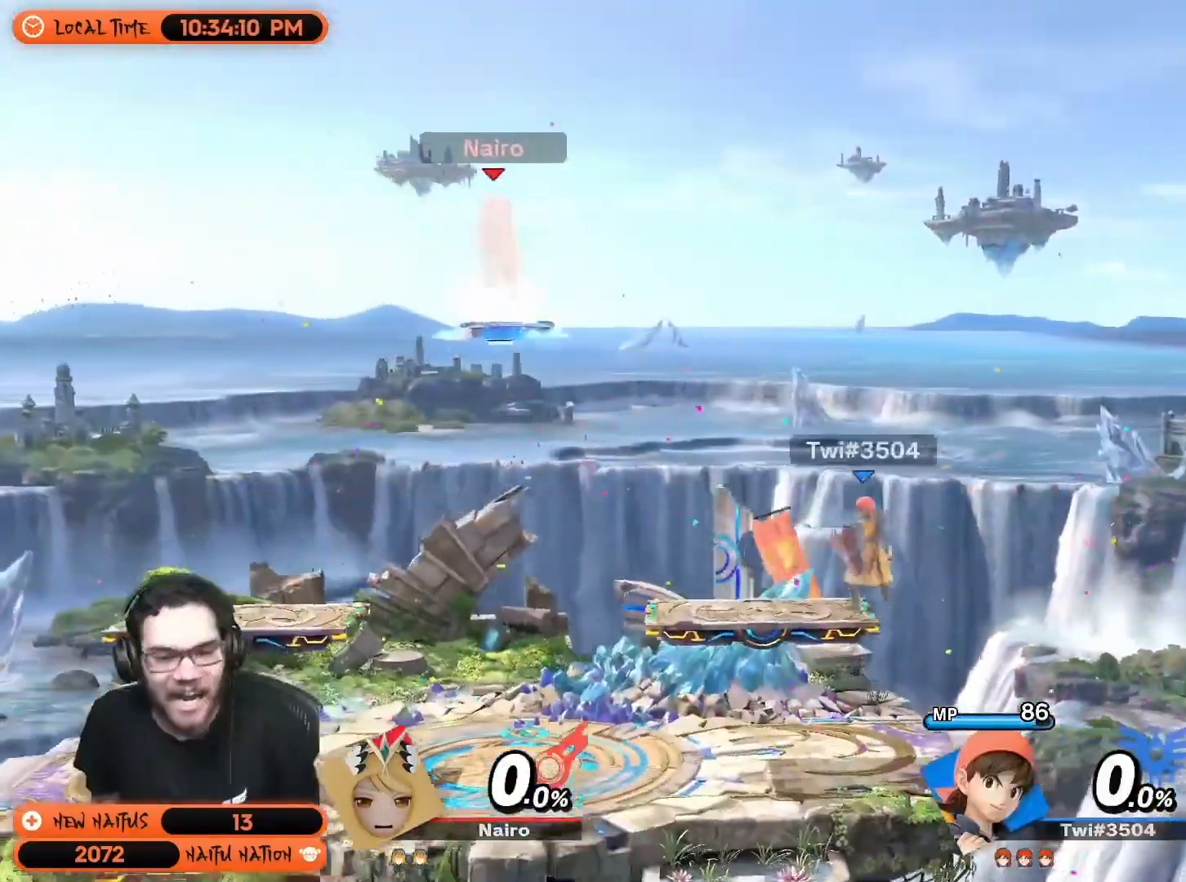
Gameplay with a controller (Nintendo layout); each line is a JSON object with the inputs held at the frame after it. "events" lists button and stick changes between this image and that frame as [ms after this image, input, new state], when the widget could be followed in between. Not read: L3 R3.
{"buttons": [], "left_stick": "center", "right_stick": "center", "events": [[483, "left_stick", "center"]]}
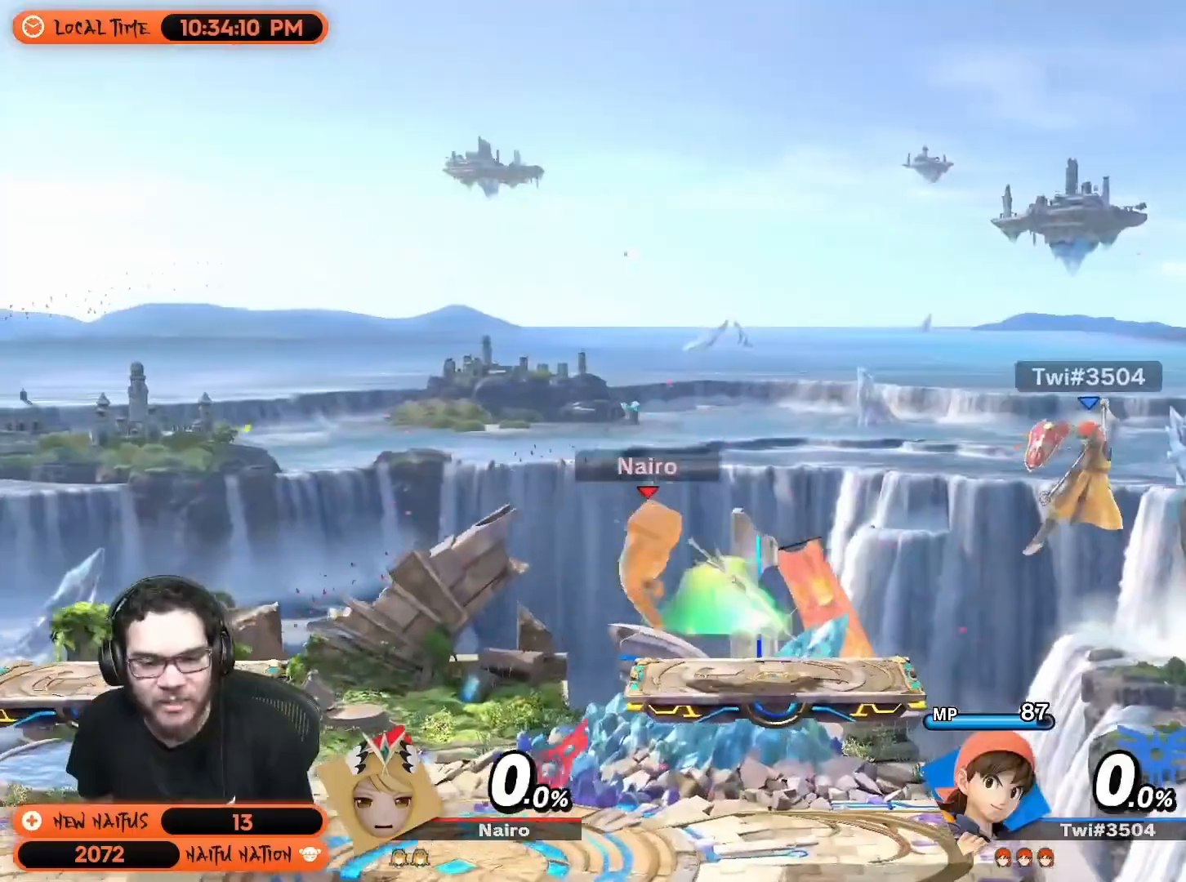
{"buttons": [], "left_stick": "center", "right_stick": "center", "events": [[33, "left_stick", "right"], [317, "left_stick", "down"], [317, "right_stick", "up"], [383, "left_stick", "center"], [383, "right_stick", "center"]]}
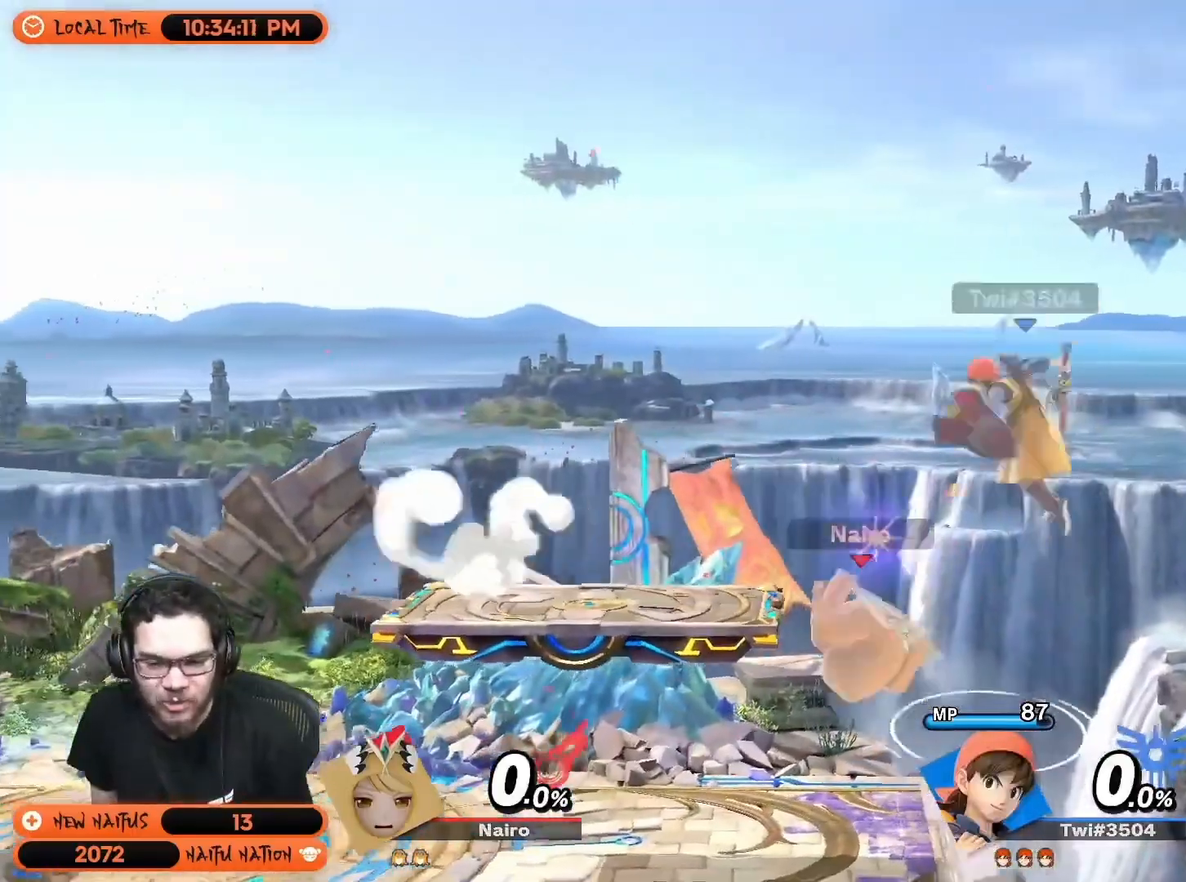
{"buttons": [], "left_stick": "center", "right_stick": "center", "events": [[200, "left_stick", "left"], [317, "left_stick", "center"], [417, "right_stick", "right"], [483, "right_stick", "center"]]}
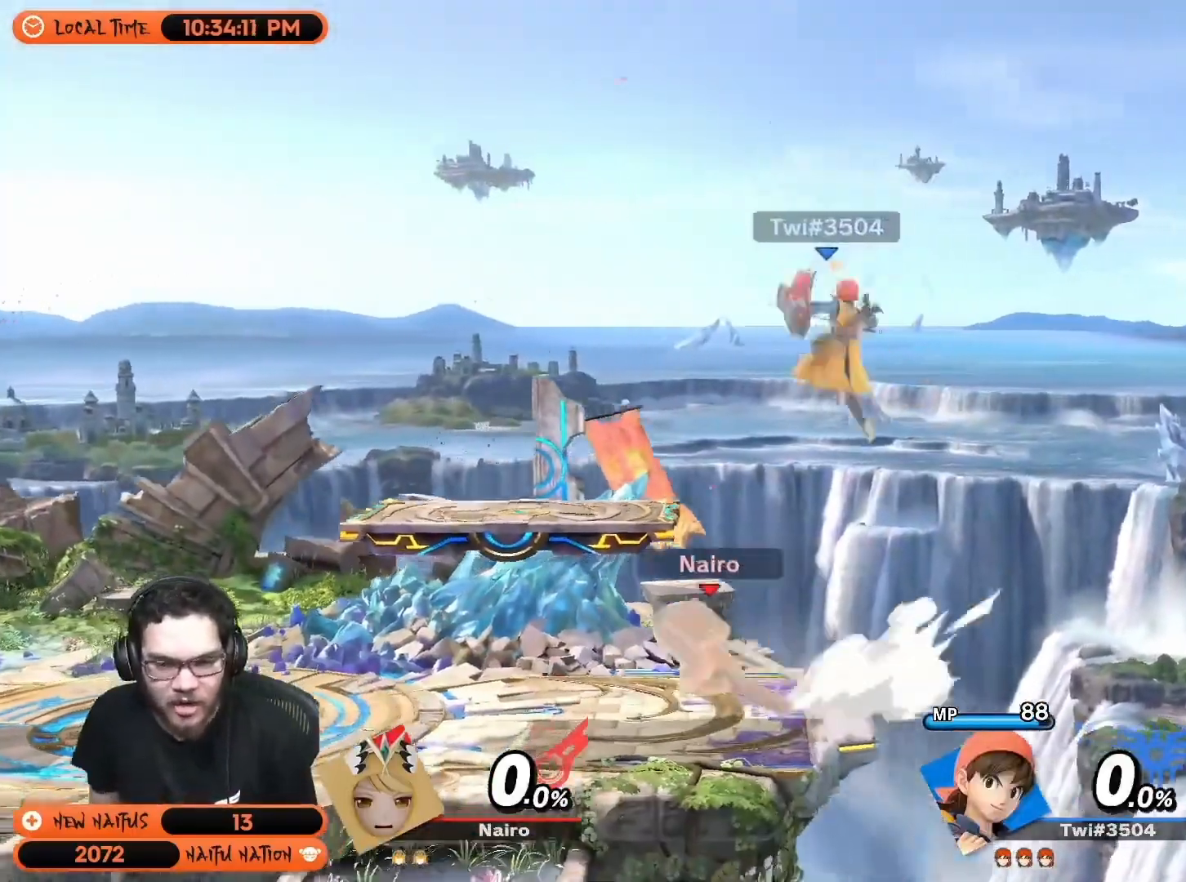
{"buttons": [], "left_stick": "right", "right_stick": "center", "events": [[383, "Z", "down"], [450, "Z", "up"], [450, "left_stick", "right"]]}
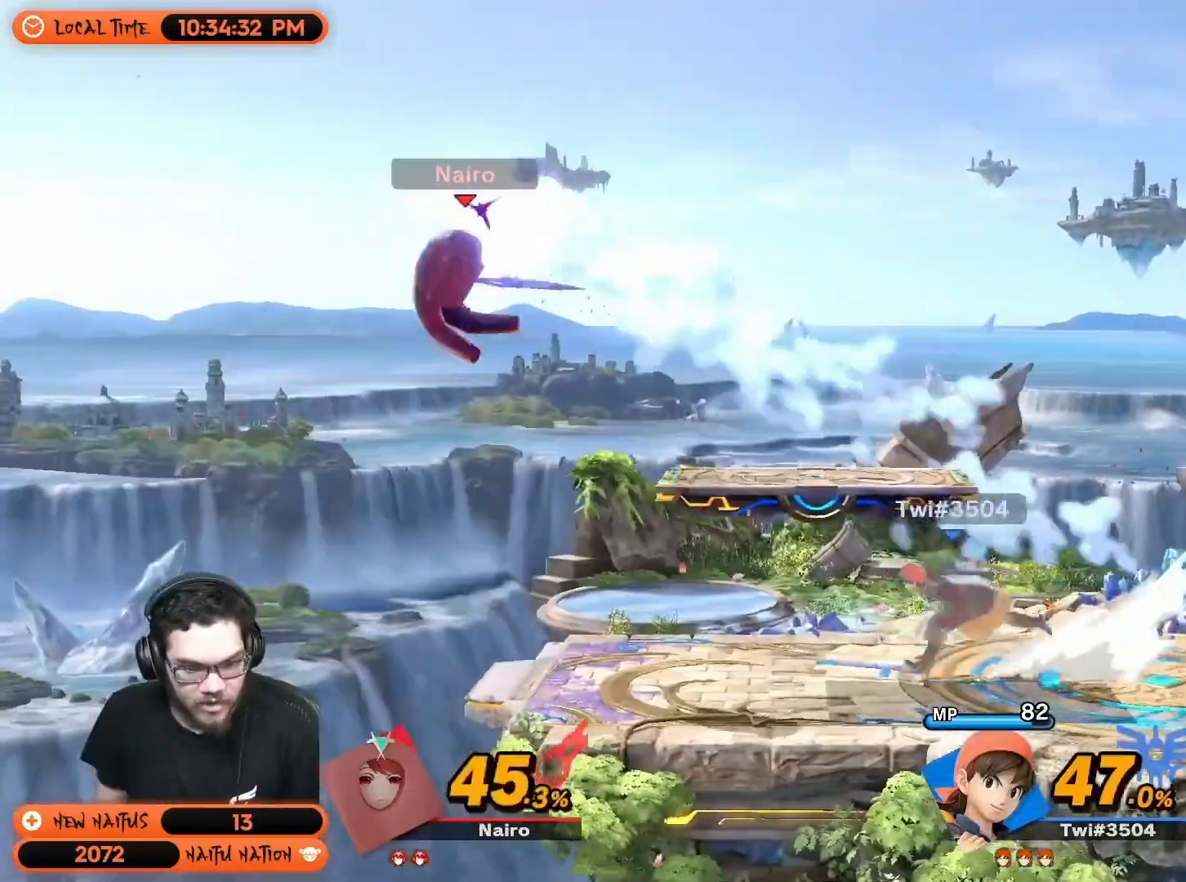
{"buttons": [], "left_stick": "left", "right_stick": "center", "events": [[33, "Y", "down"], [350, "Y", "up"], [350, "left_stick", "left"]]}
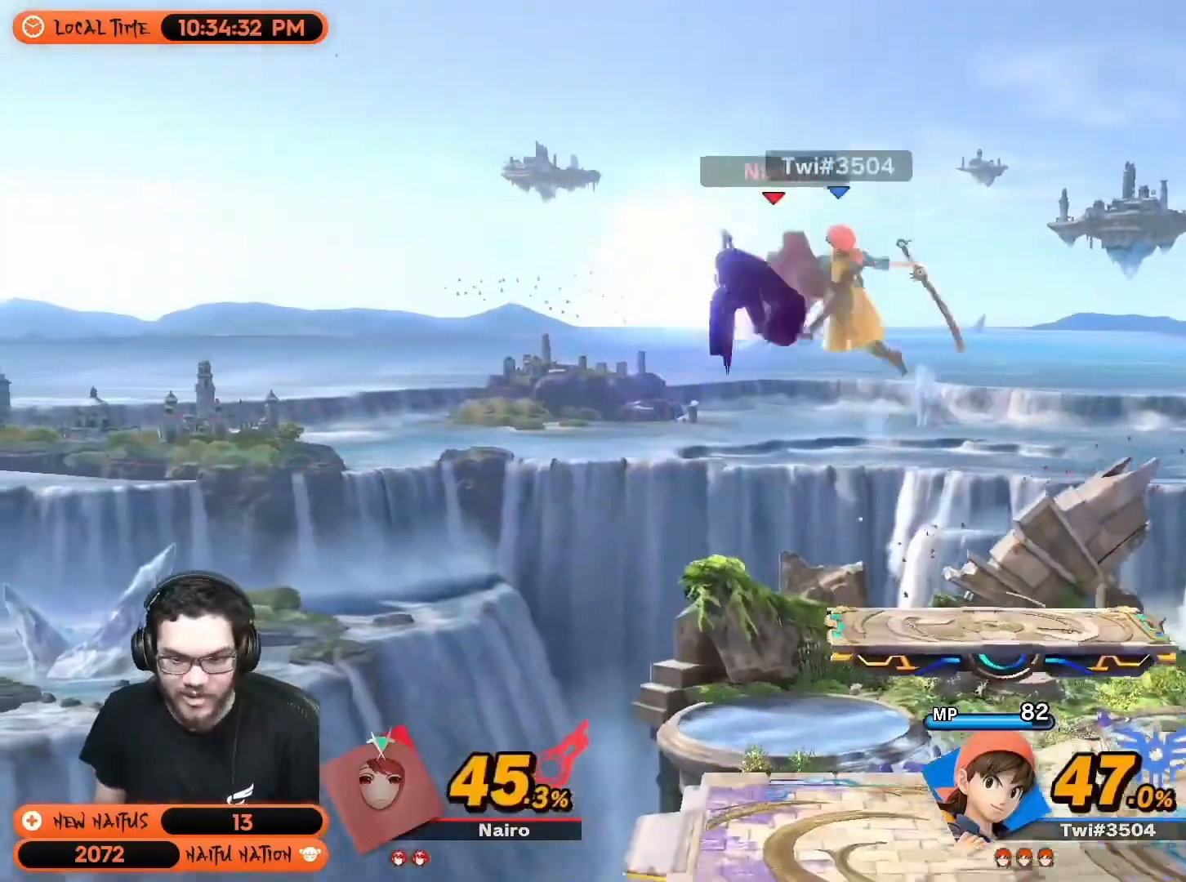
{"buttons": [], "left_stick": "right", "right_stick": "center", "events": [[100, "right_stick", "down"], [133, "left_stick", "right"], [200, "right_stick", "center"]]}
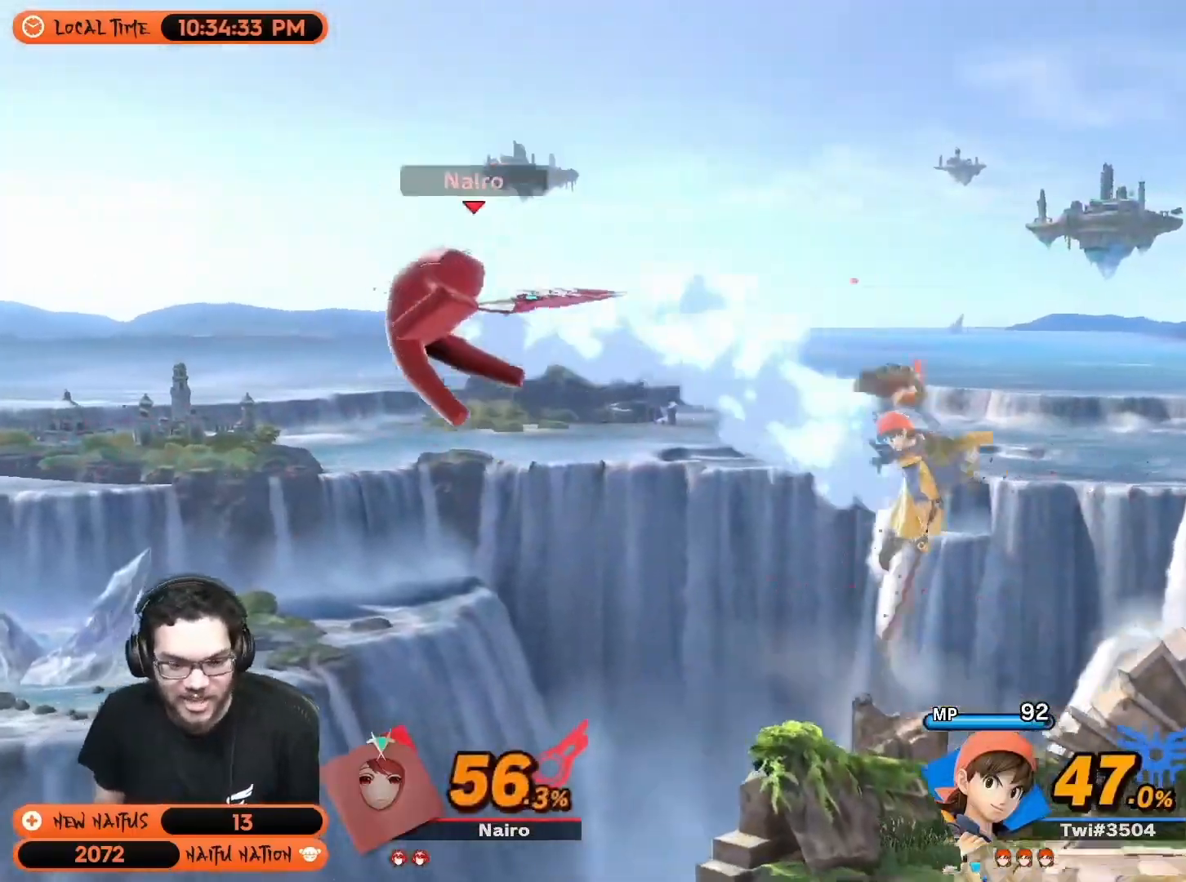
{"buttons": ["R1"], "left_stick": "right", "right_stick": "center", "events": [[200, "Y", "down"], [317, "Y", "up"], [483, "R1", "down"]]}
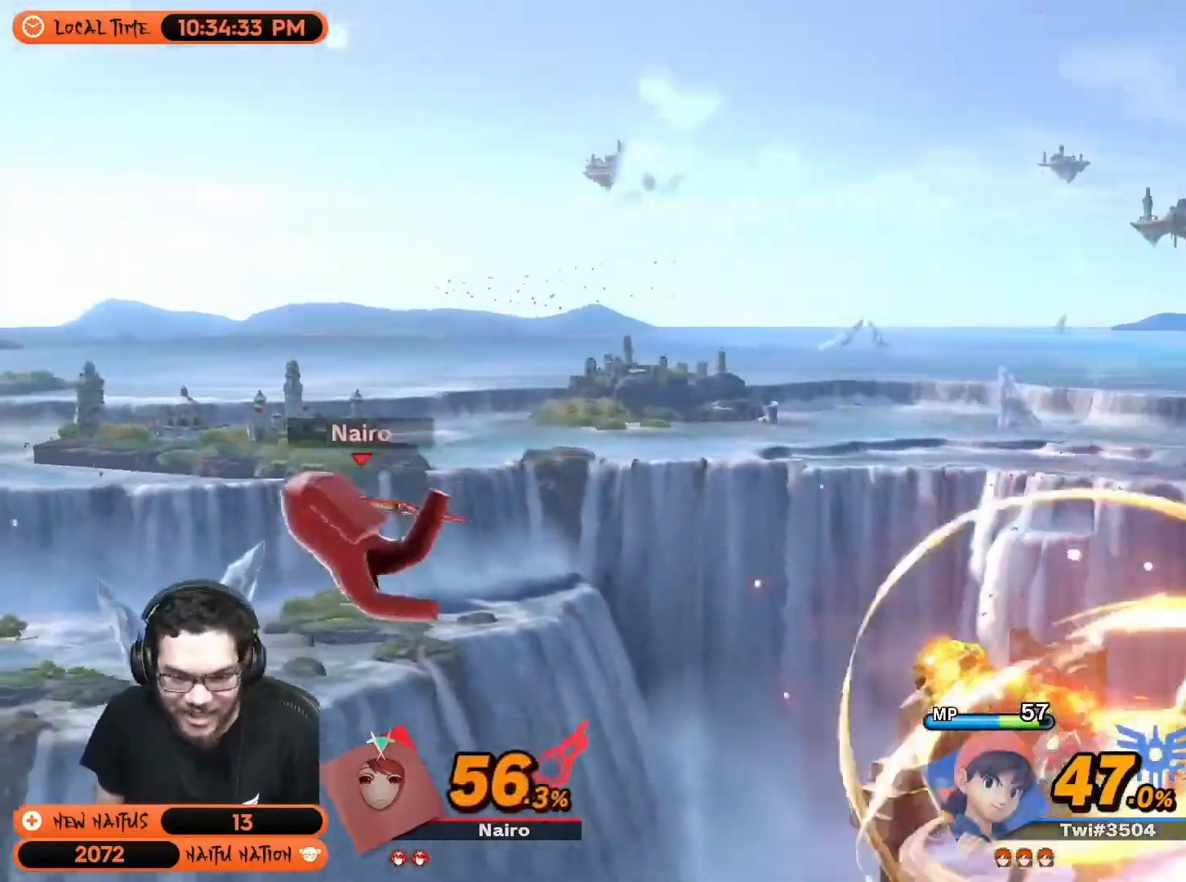
{"buttons": [], "left_stick": "right", "right_stick": "center", "events": [[200, "R1", "up"]]}
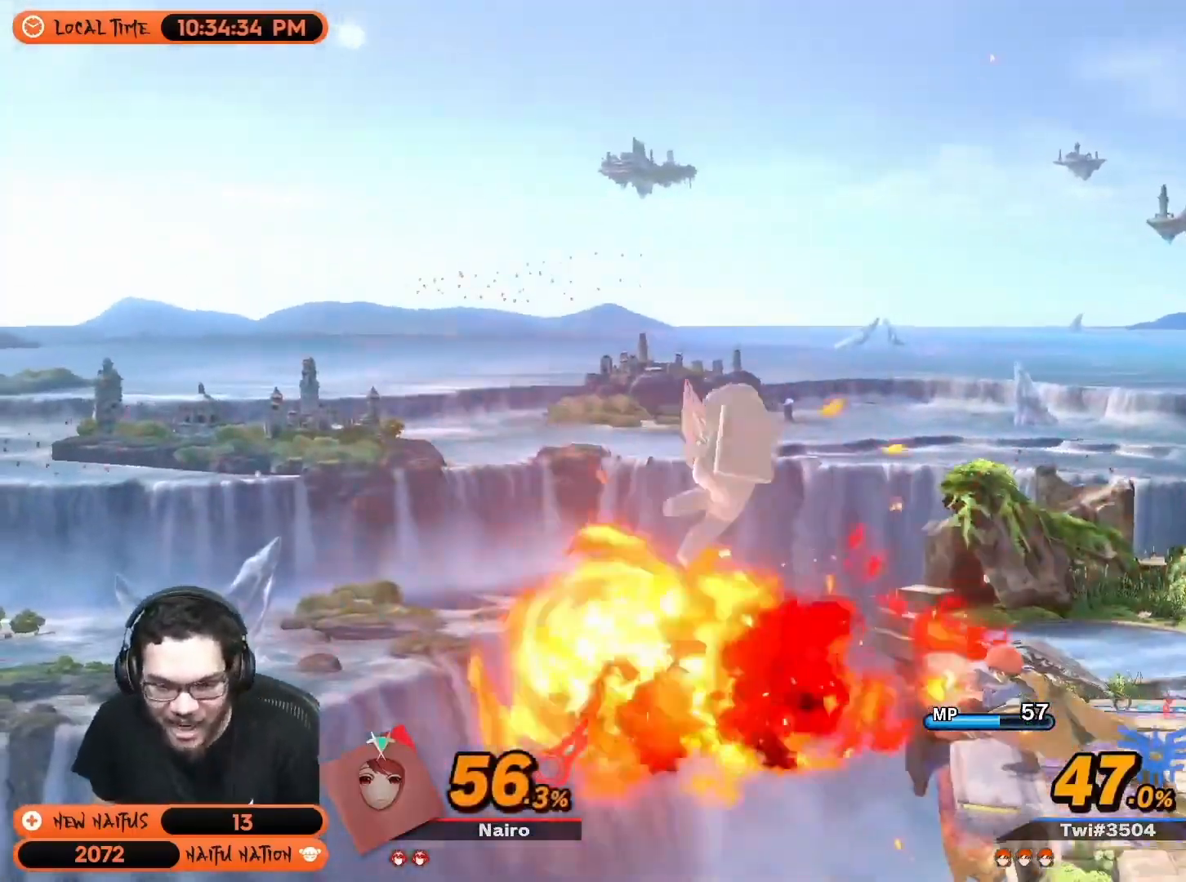
{"buttons": [], "left_stick": "right", "right_stick": "center", "events": [[317, "left_stick", "center"], [450, "left_stick", "right"]]}
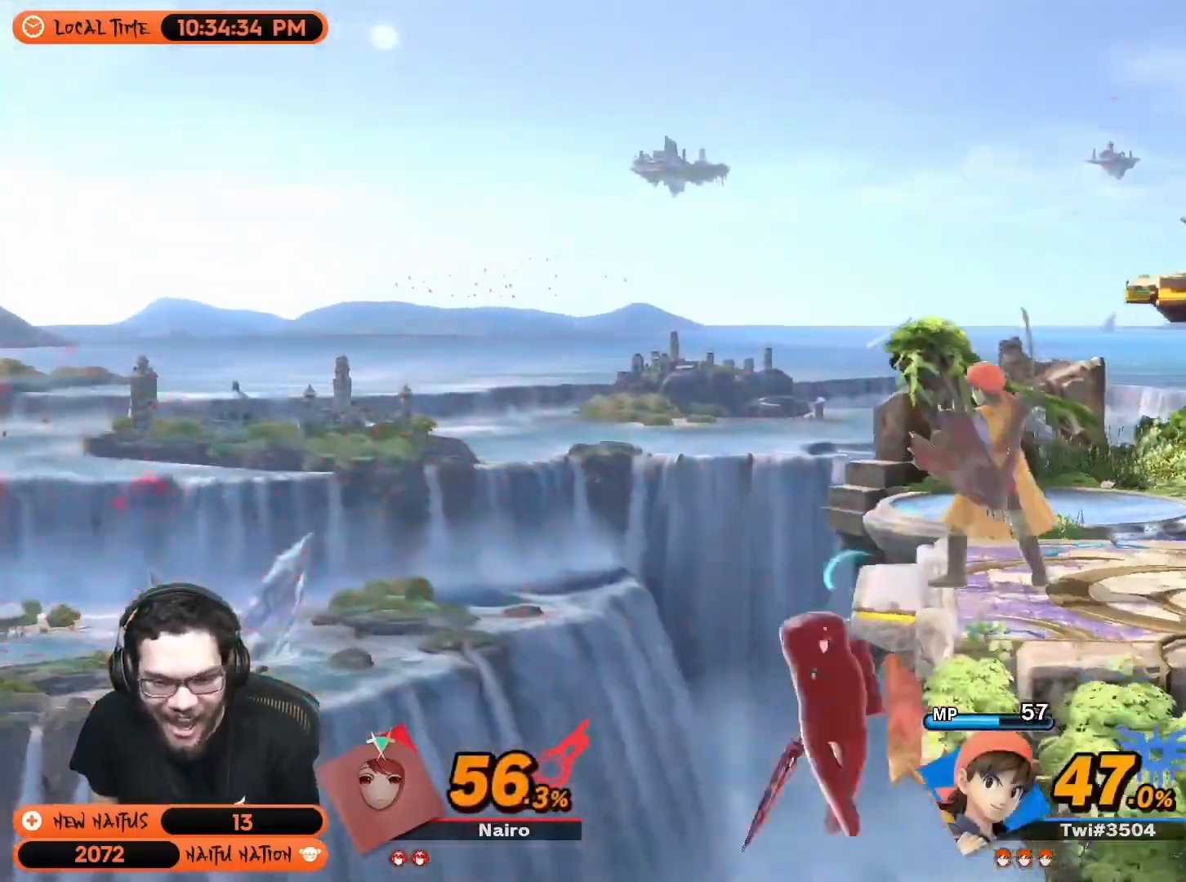
{"buttons": [], "left_stick": "right", "right_stick": "center", "events": []}
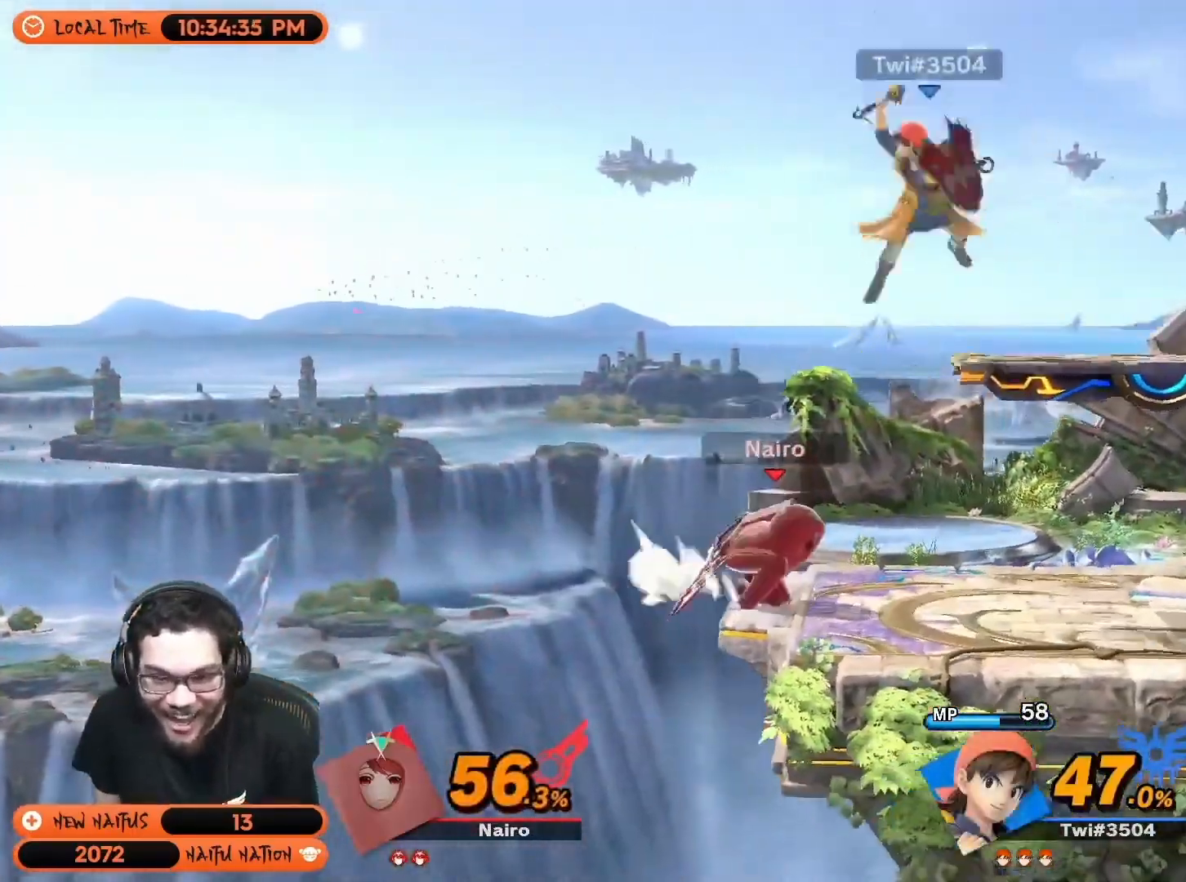
{"buttons": [], "left_stick": "right", "right_stick": "center", "events": [[67, "R1", "down"], [267, "Y", "down"], [333, "R1", "up"], [417, "Y", "up"]]}
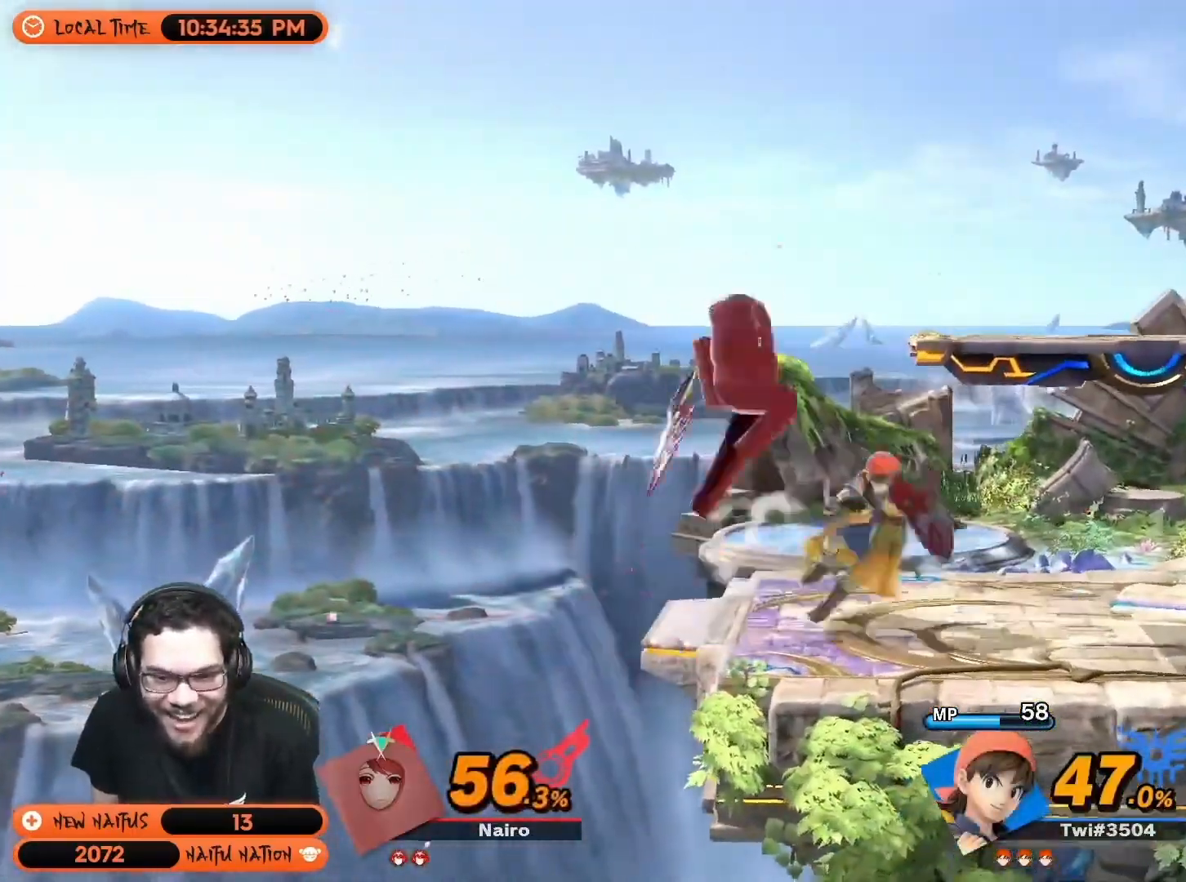
{"buttons": ["R1"], "left_stick": "right", "right_stick": "center", "events": [[100, "left_stick", "left"], [167, "left_stick", "down-left"], [317, "left_stick", "center"], [417, "R1", "down"], [417, "left_stick", "right"]]}
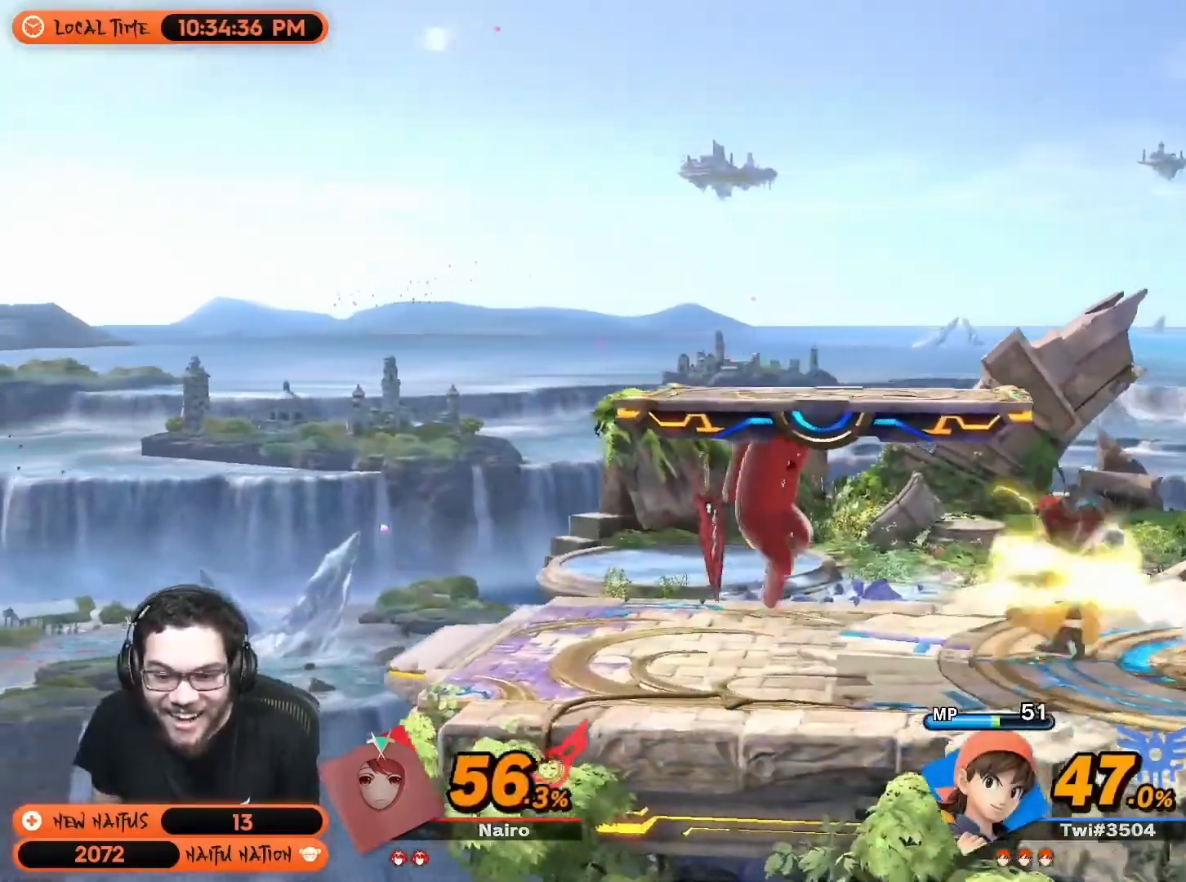
{"buttons": [], "left_stick": "right", "right_stick": "center", "events": [[167, "R1", "up"], [167, "left_stick", "center"], [483, "left_stick", "right"]]}
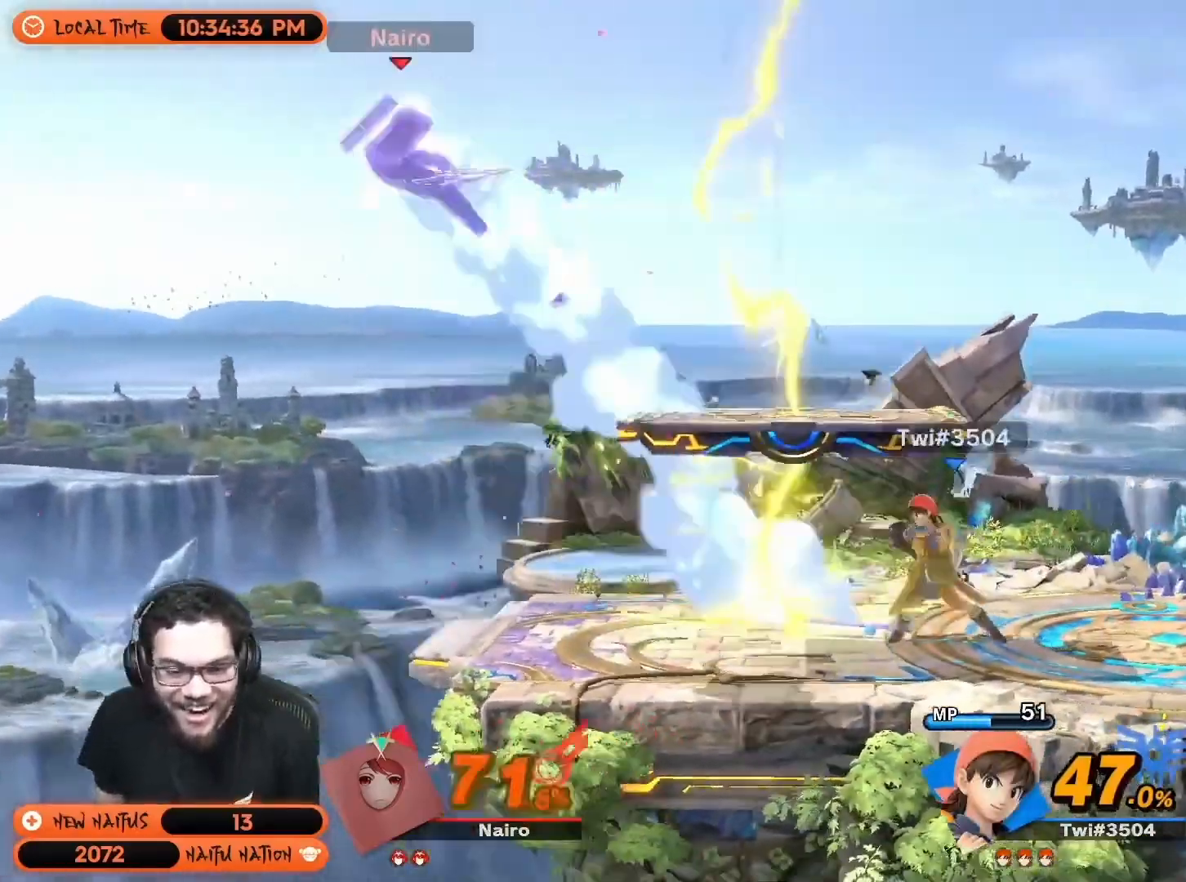
{"buttons": [], "left_stick": "right", "right_stick": "center", "events": []}
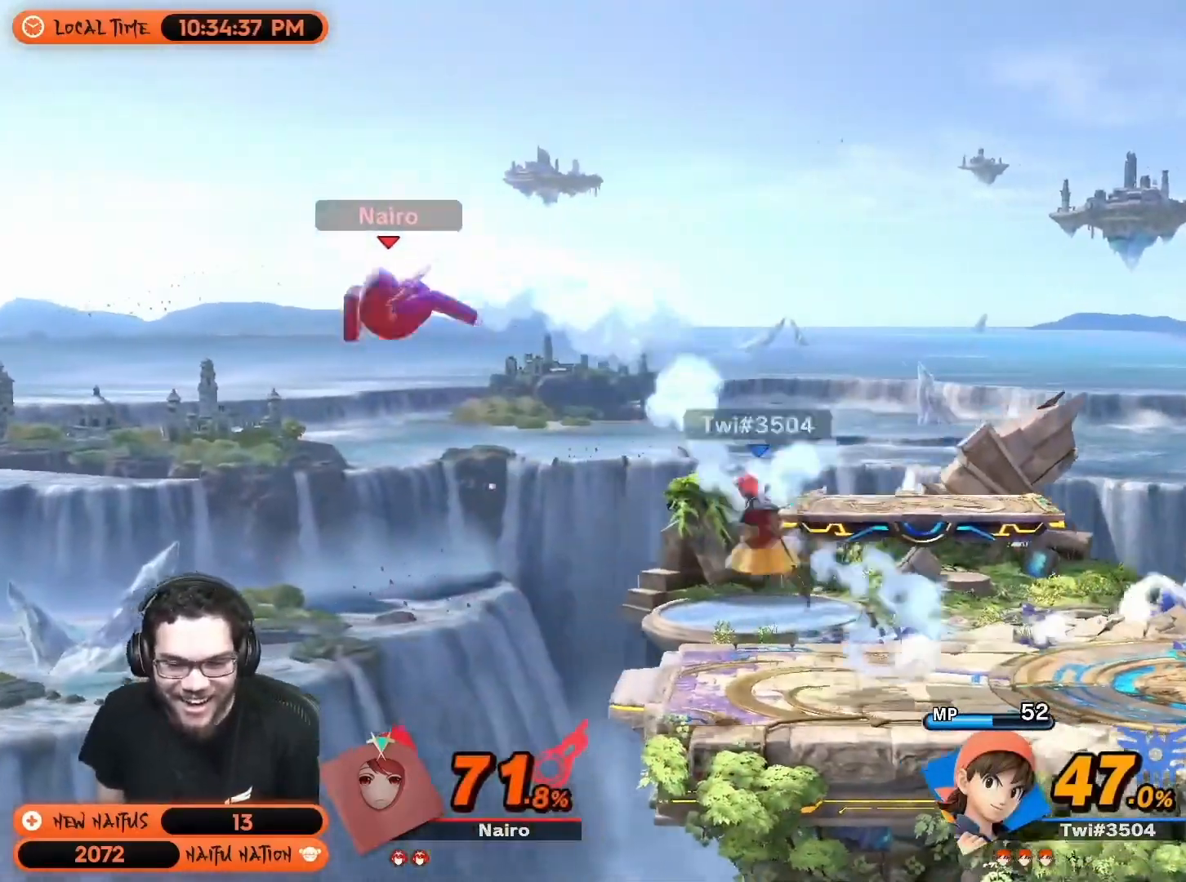
{"buttons": [], "left_stick": "center", "right_stick": "center", "events": [[17, "Y", "down"], [133, "Y", "up"], [200, "Y", "down"], [317, "Y", "up"], [450, "left_stick", "center"]]}
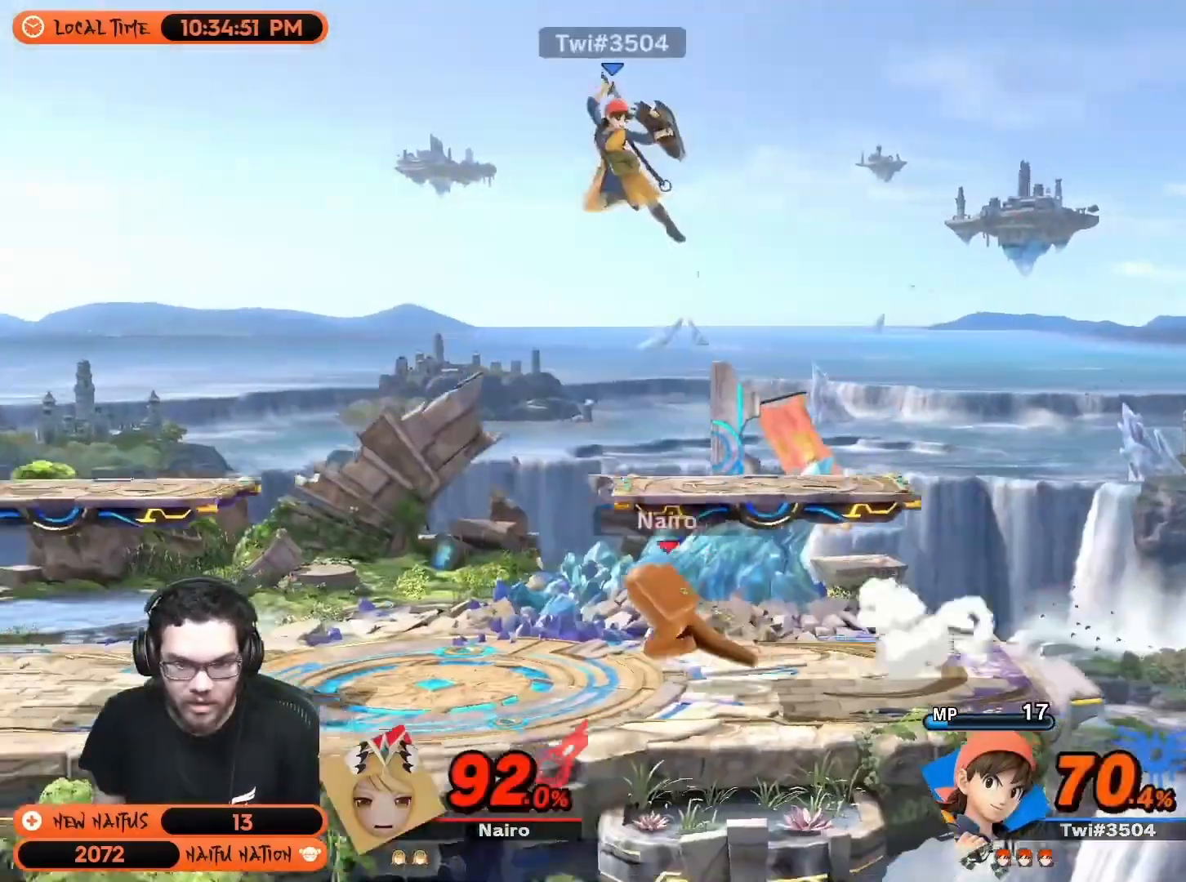
{"buttons": [], "left_stick": "center", "right_stick": "center", "events": []}
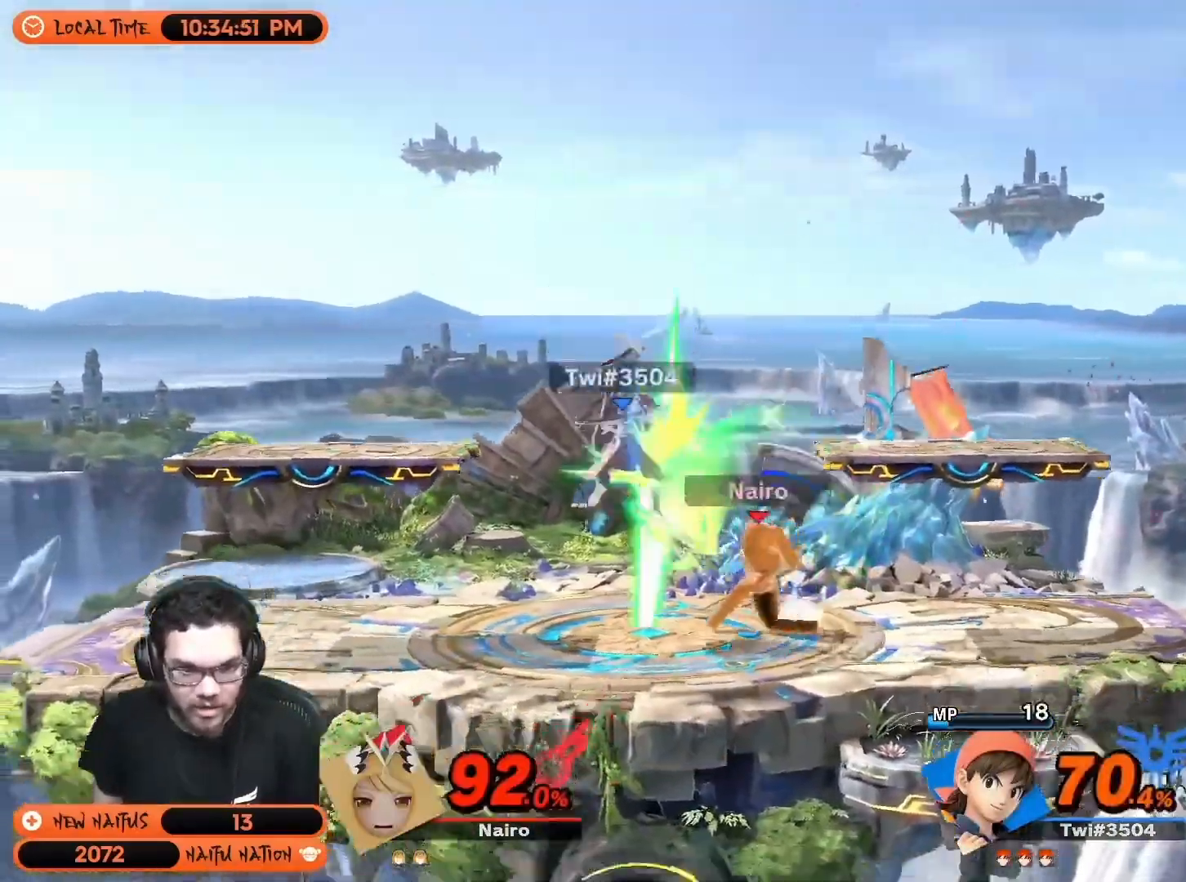
{"buttons": ["R1"], "left_stick": "center", "right_stick": "center", "events": [[33, "R1", "down"], [267, "R1", "up"], [483, "R1", "down"]]}
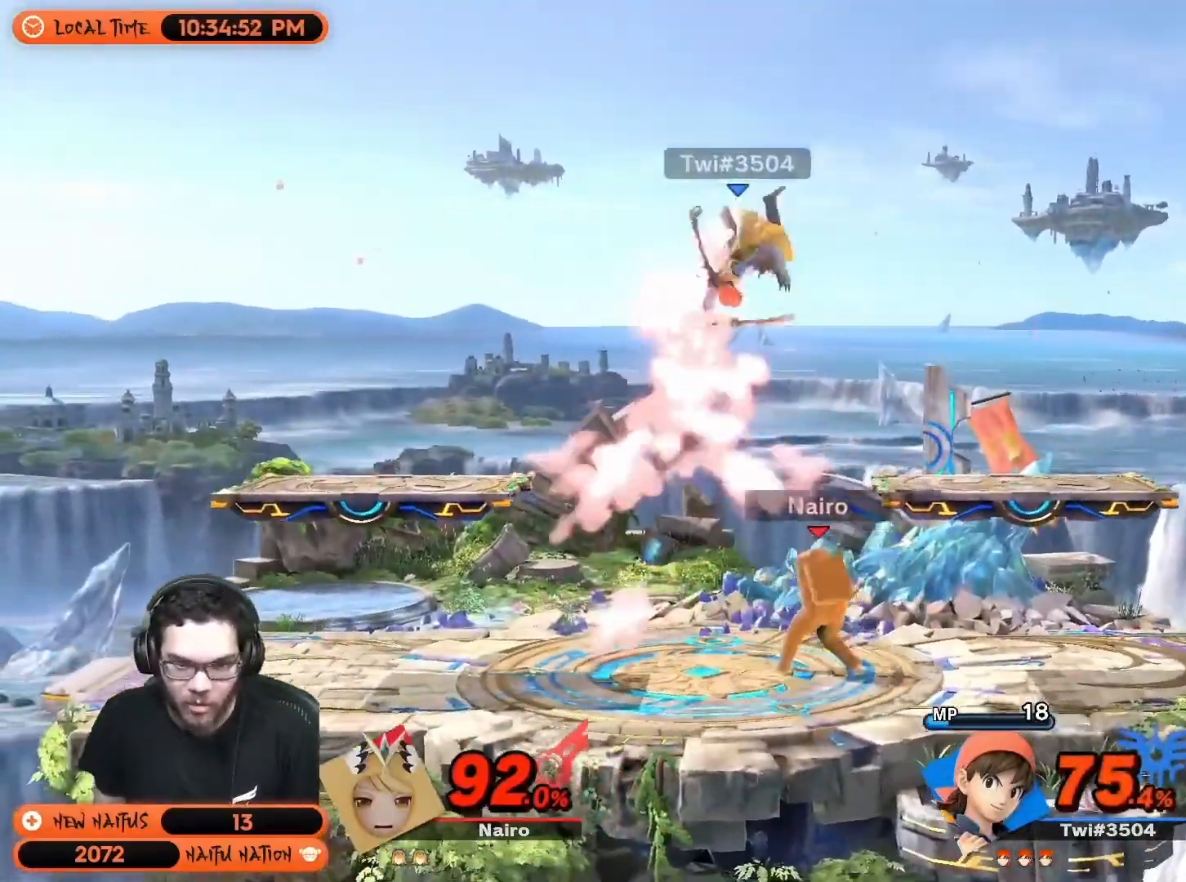
{"buttons": [], "left_stick": "center", "right_stick": "center", "events": [[150, "R1", "up"], [417, "right_stick", "down"], [483, "right_stick", "center"]]}
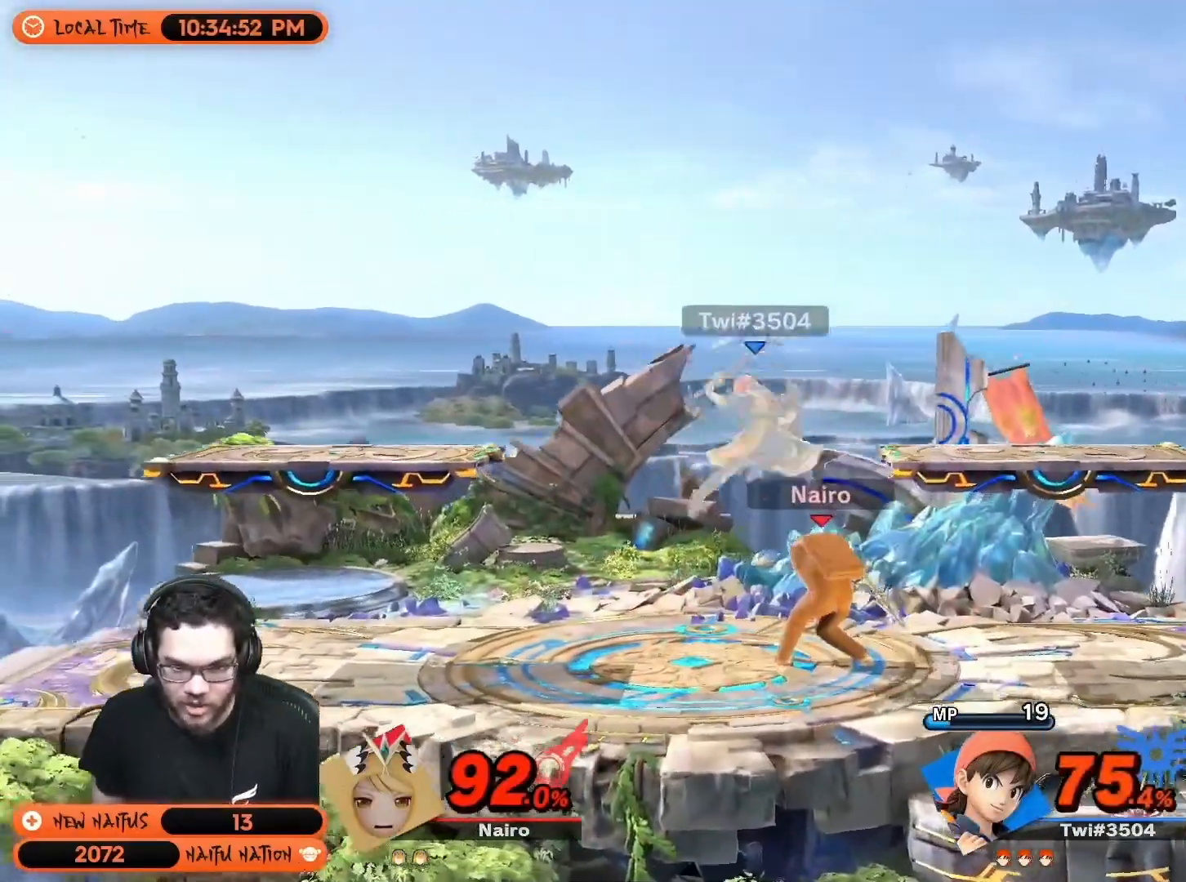
{"buttons": [], "left_stick": "center", "right_stick": "center", "events": [[233, "right_stick", "up"], [300, "right_stick", "center"]]}
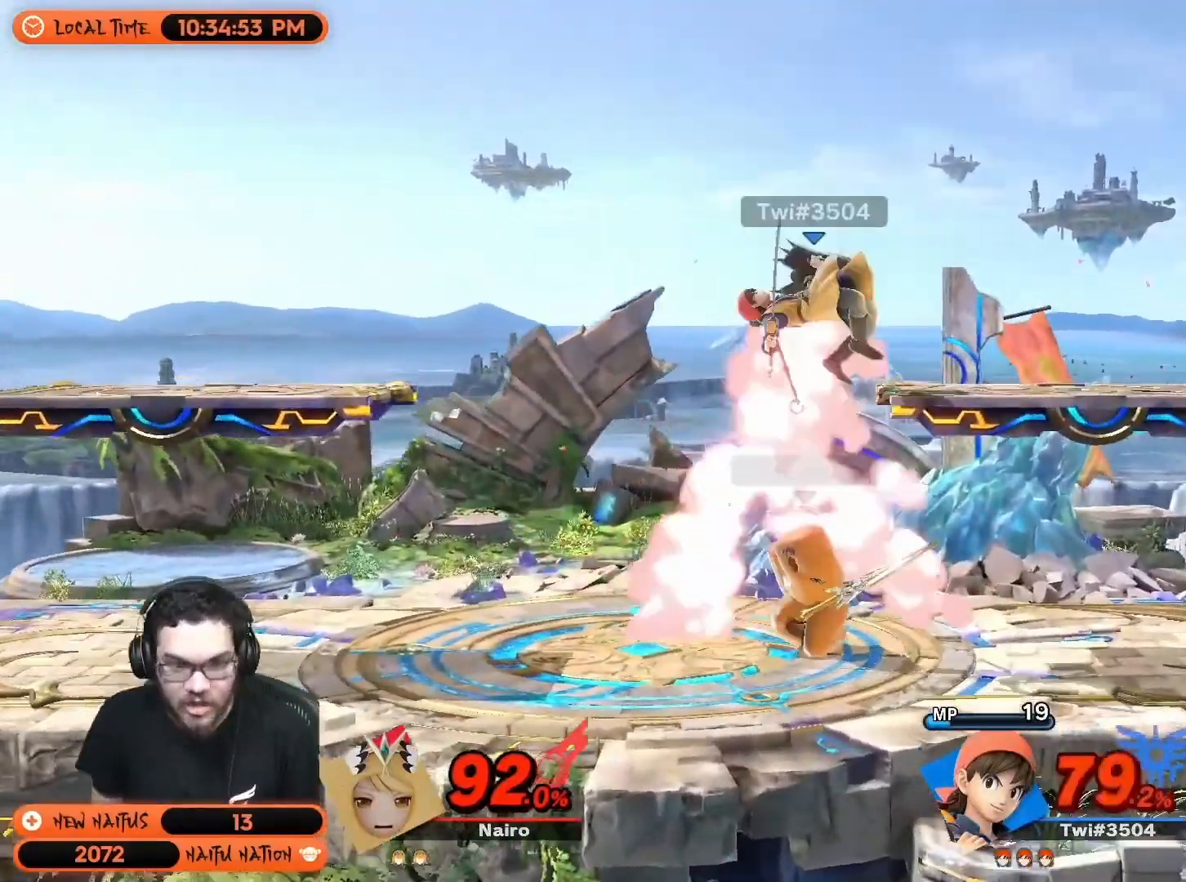
{"buttons": [], "left_stick": "center", "right_stick": "center", "events": [[333, "Y", "down"], [450, "Y", "up"]]}
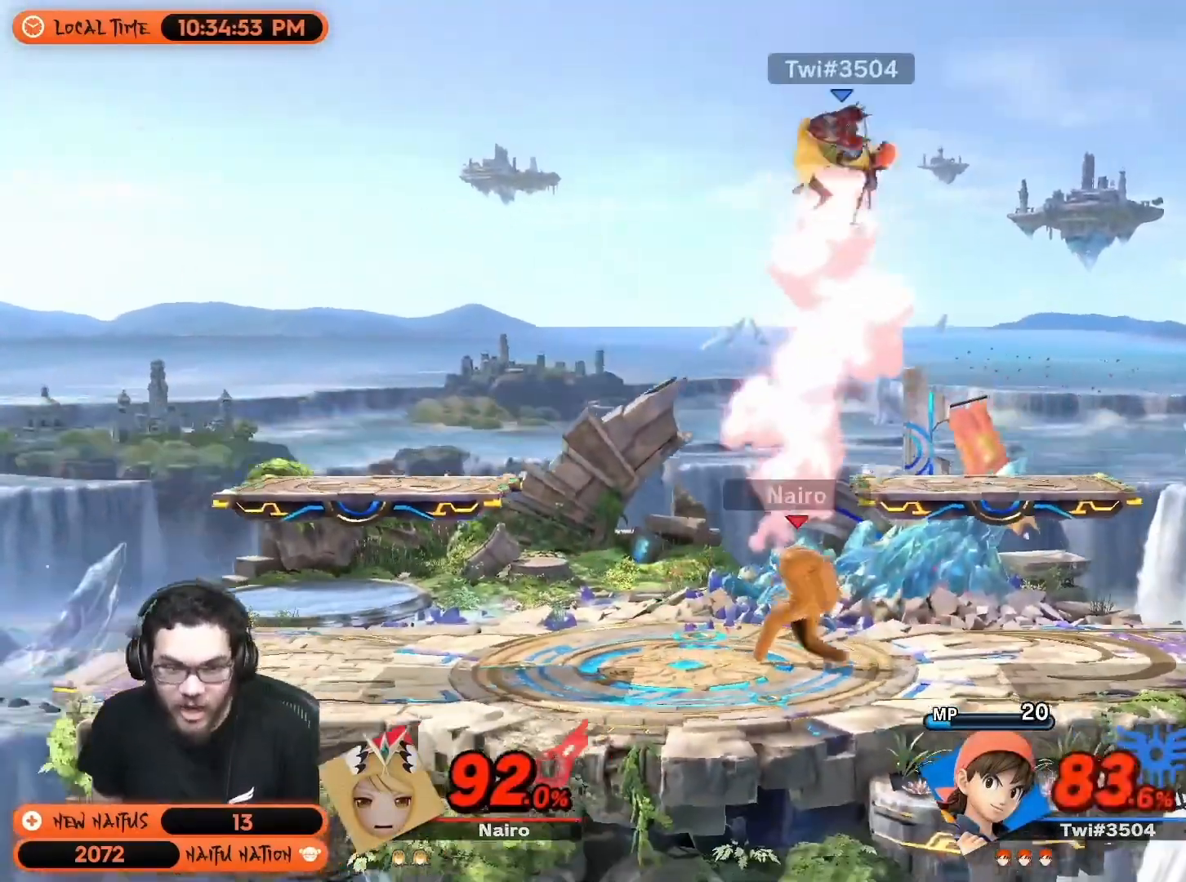
{"buttons": [], "left_stick": "center", "right_stick": "center", "events": [[17, "Y", "down"], [83, "left_stick", "down-right"], [150, "Y", "up"], [233, "left_stick", "right"], [467, "left_stick", "center"]]}
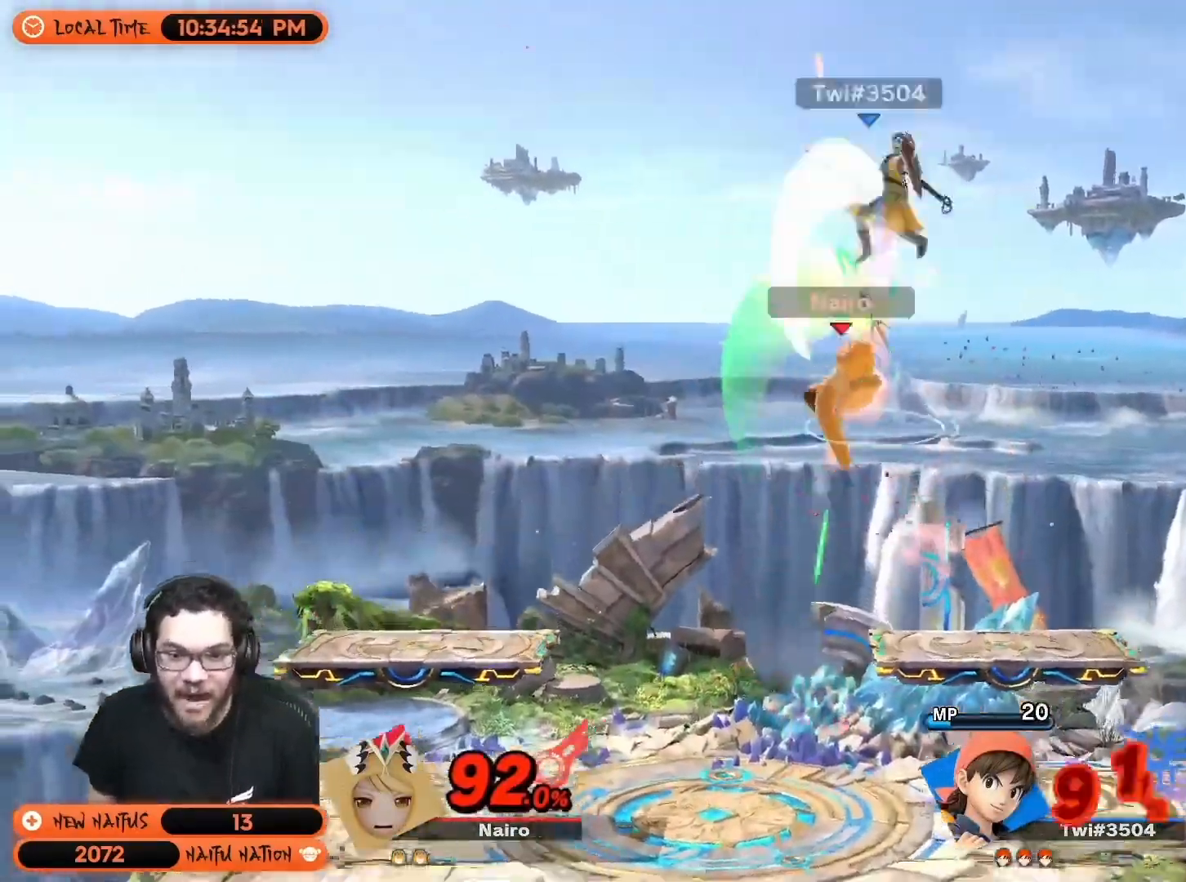
{"buttons": [], "left_stick": "left", "right_stick": "center", "events": [[50, "left_stick", "down-left"], [250, "left_stick", "center"], [283, "Y", "down"], [367, "left_stick", "left"], [417, "Y", "up"]]}
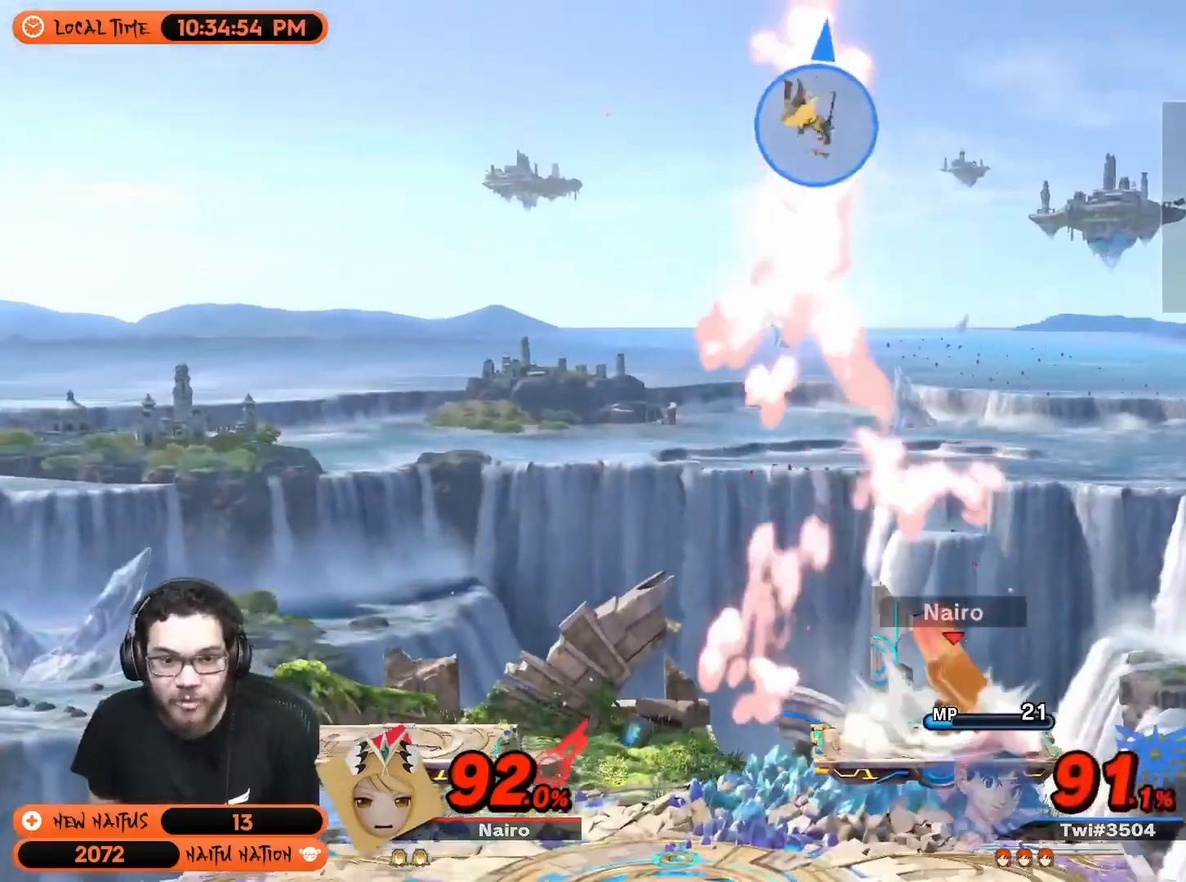
{"buttons": [], "left_stick": "right", "right_stick": "center", "events": [[50, "Y", "down"], [183, "Y", "up"], [183, "left_stick", "right"]]}
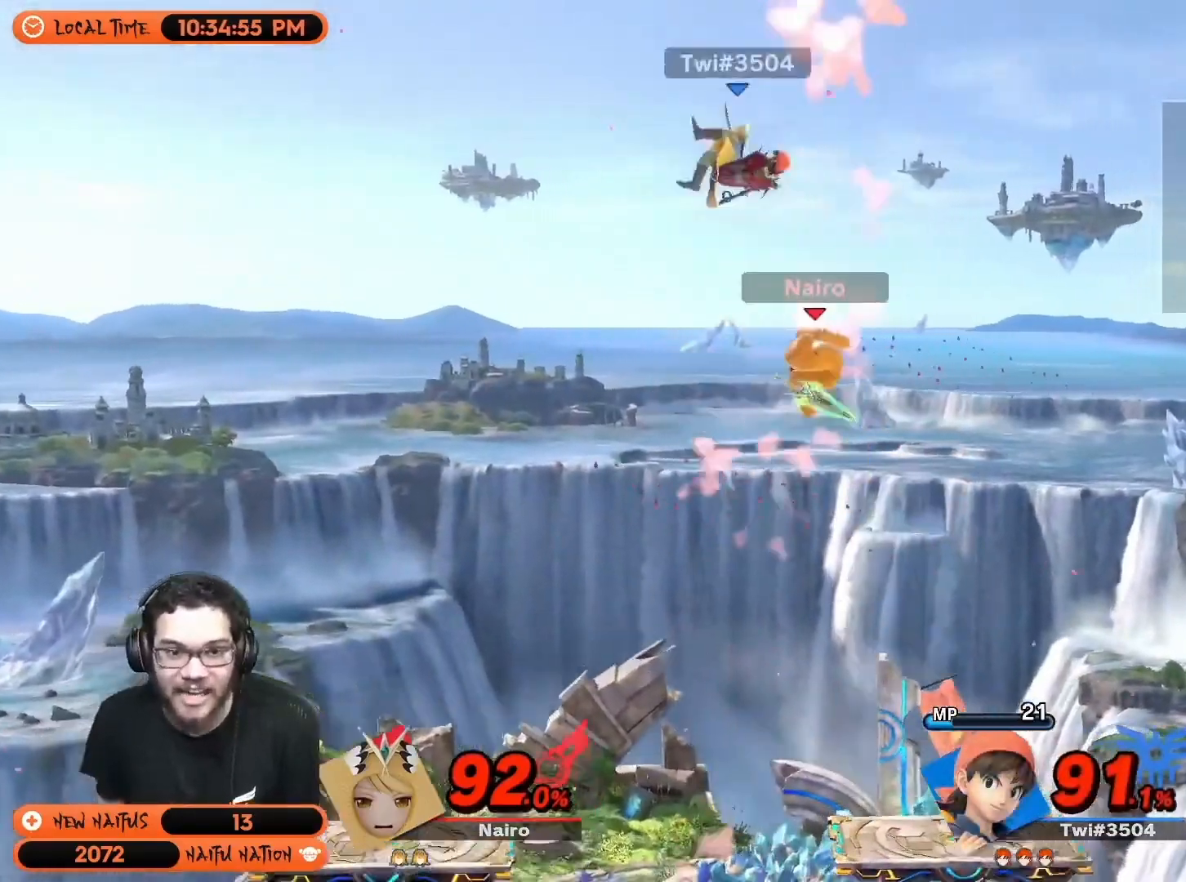
{"buttons": [], "left_stick": "down-left", "right_stick": "center", "events": [[83, "left_stick", "left"], [333, "left_stick", "down-left"]]}
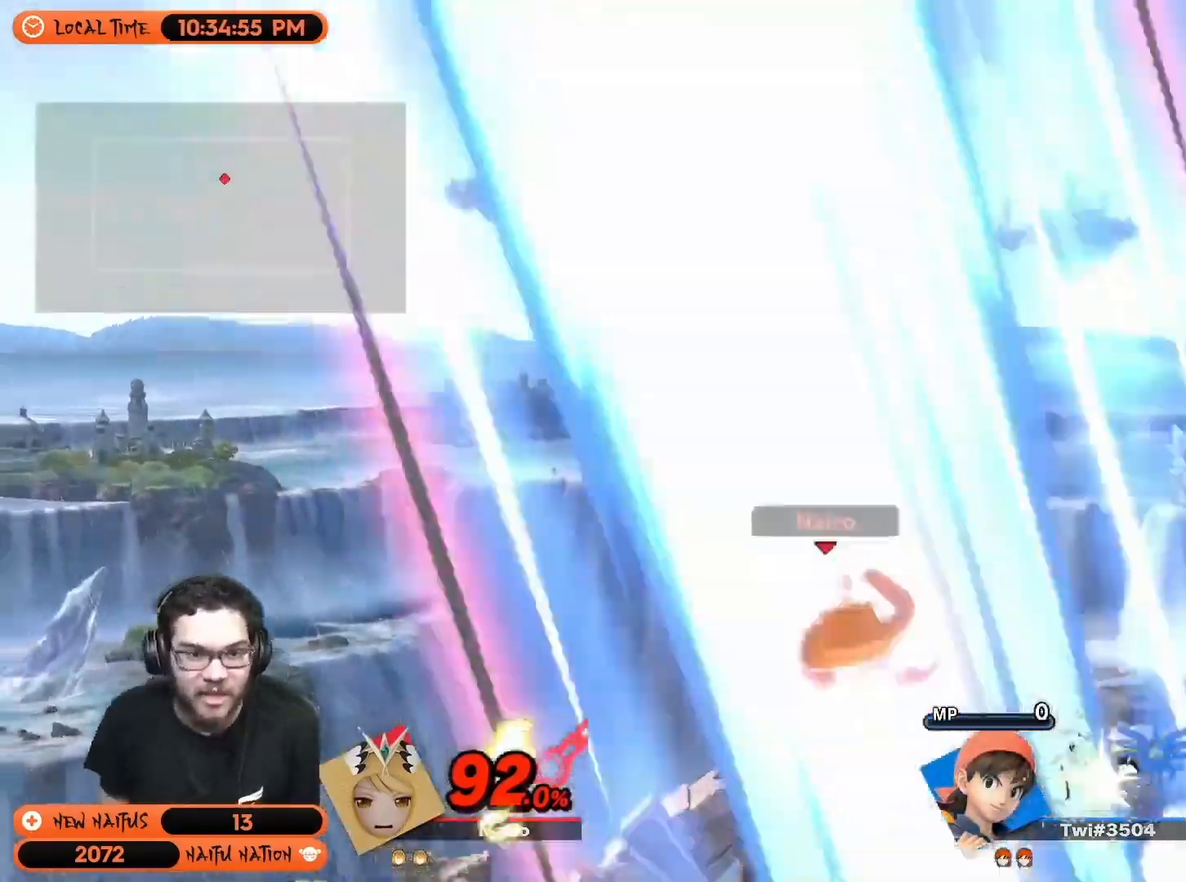
{"buttons": [], "left_stick": "right", "right_stick": "center", "events": [[50, "left_stick", "center"], [267, "left_stick", "right"], [367, "Y", "down"], [483, "Y", "up"]]}
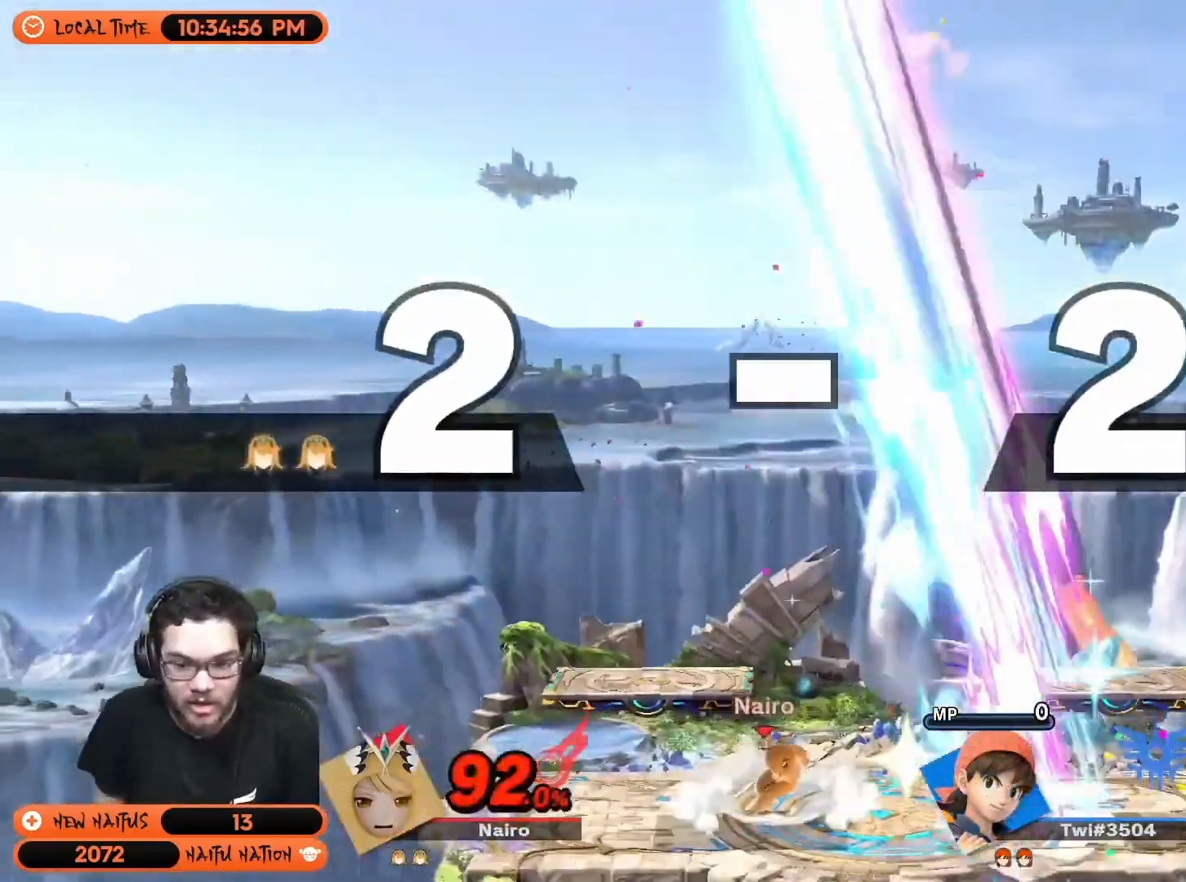
{"buttons": [], "left_stick": "center", "right_stick": "center", "events": [[83, "right_stick", "up"], [150, "right_stick", "center"], [400, "left_stick", "center"]]}
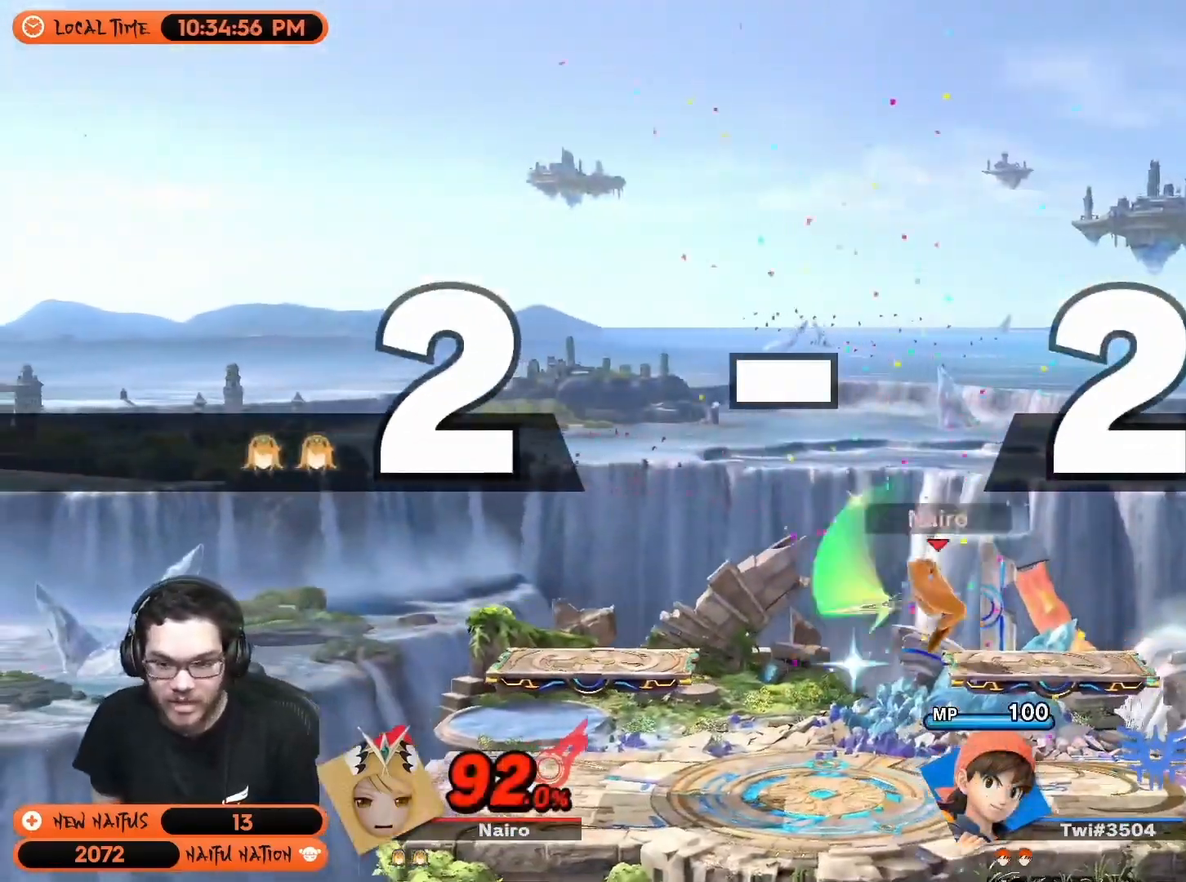
{"buttons": [], "left_stick": "center", "right_stick": "center", "events": [[50, "left_stick", "left"], [367, "left_stick", "center"]]}